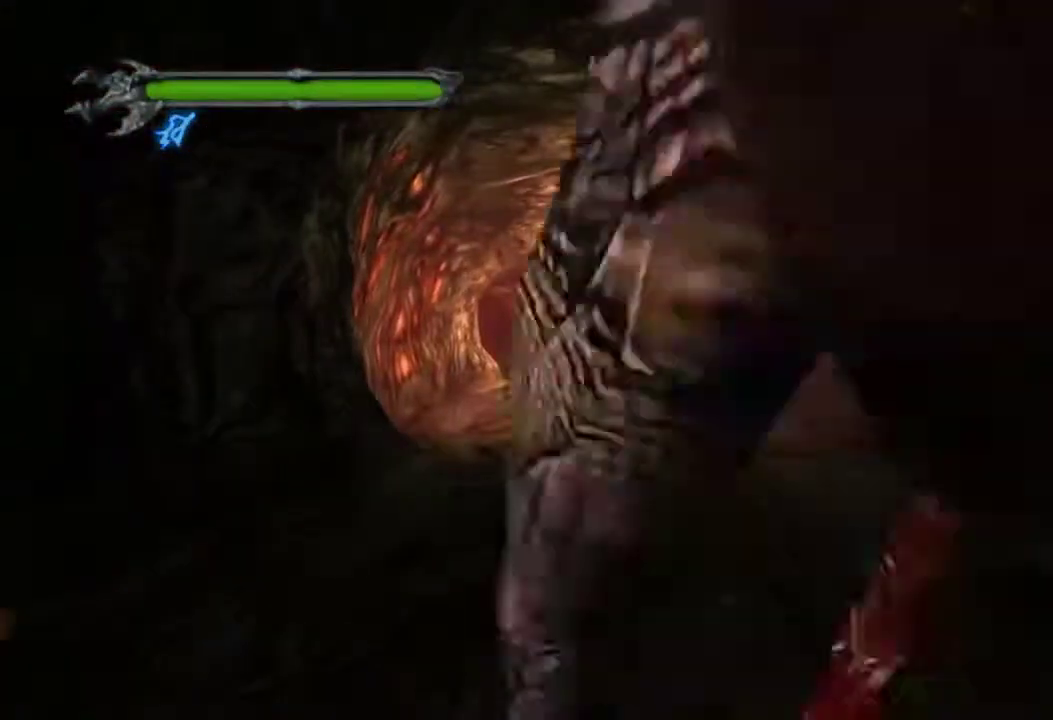
Gameplay with a controller (PlayStation layout); each line is a JSON object with the inputs held at the frame after it (dt_ms = milliseconds from this image to that frame). "events" lists button and stick changes between this image and that frame as [ms after this image, input, new state], when the widget could be followed in between. Not read: DPAD_UP HOME L3 R3 SELECT TRIANGLE.
{"dt_ms": 600, "buttons": [], "left_stick": "down", "right_stick": "center"}
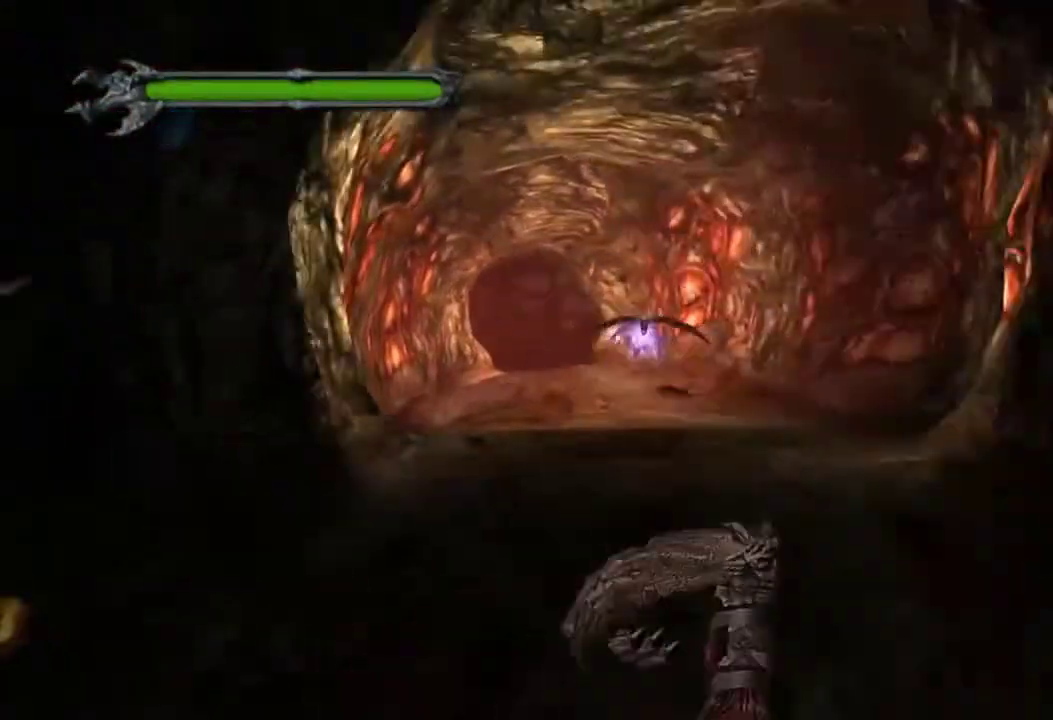
{"dt_ms": 300, "buttons": ["SQUARE"], "left_stick": "center", "right_stick": "center", "events": [[184, "SQUARE", "down"], [234, "left_stick", "center"]]}
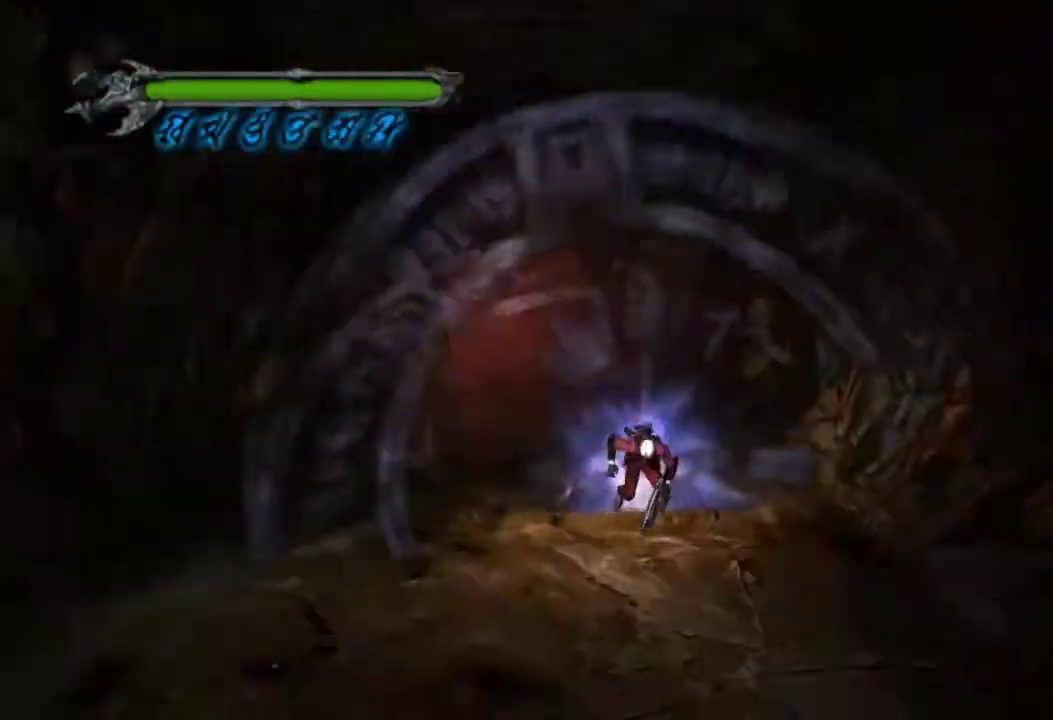
{"dt_ms": 284, "buttons": ["SQUARE"], "left_stick": "center", "right_stick": "center", "events": [[184, "SQUARE", "up"], [251, "SQUARE", "down"]]}
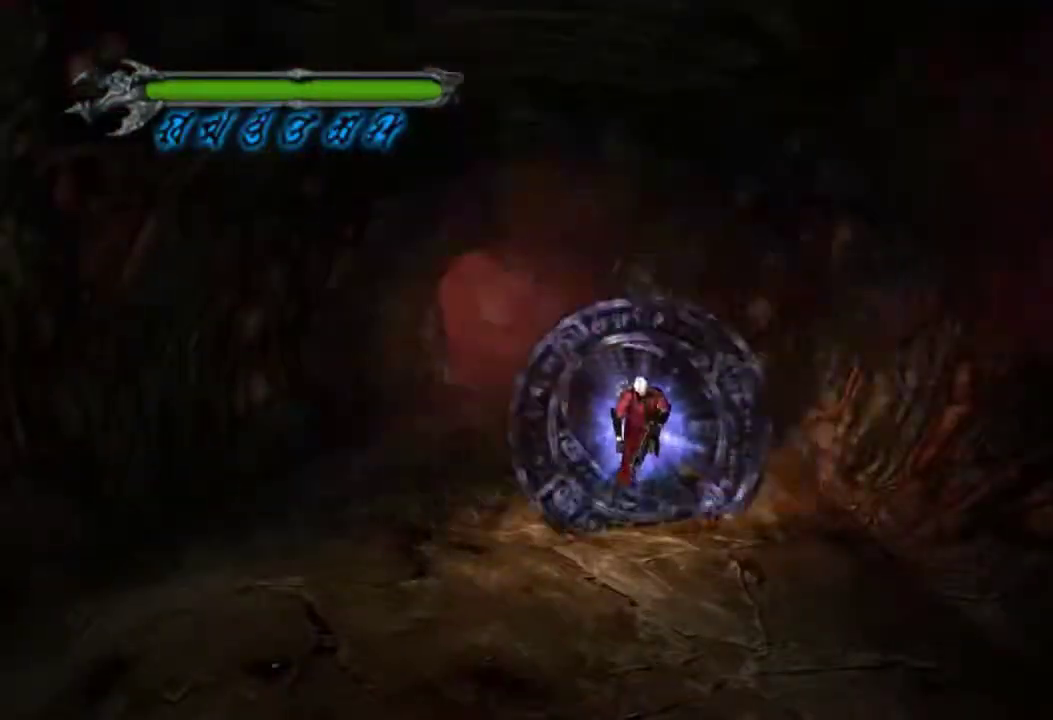
{"dt_ms": 501, "buttons": ["R1"], "left_stick": "down", "right_stick": "center", "events": [[33, "SQUARE", "up"], [83, "SQUARE", "down"], [167, "SQUARE", "up"], [250, "left_stick", "down"], [300, "R1", "down"], [300, "SQUARE", "down"], [367, "SQUARE", "up"], [417, "SQUARE", "down"], [484, "SQUARE", "up"]]}
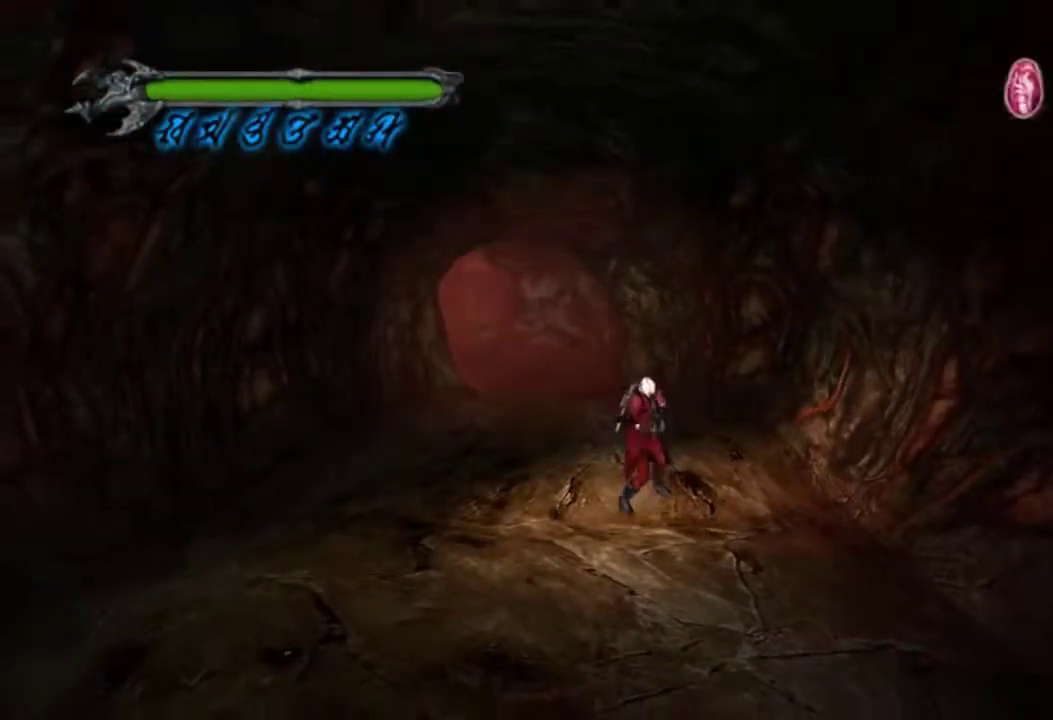
{"dt_ms": 700, "buttons": ["R1"], "left_stick": "down", "right_stick": "center", "events": []}